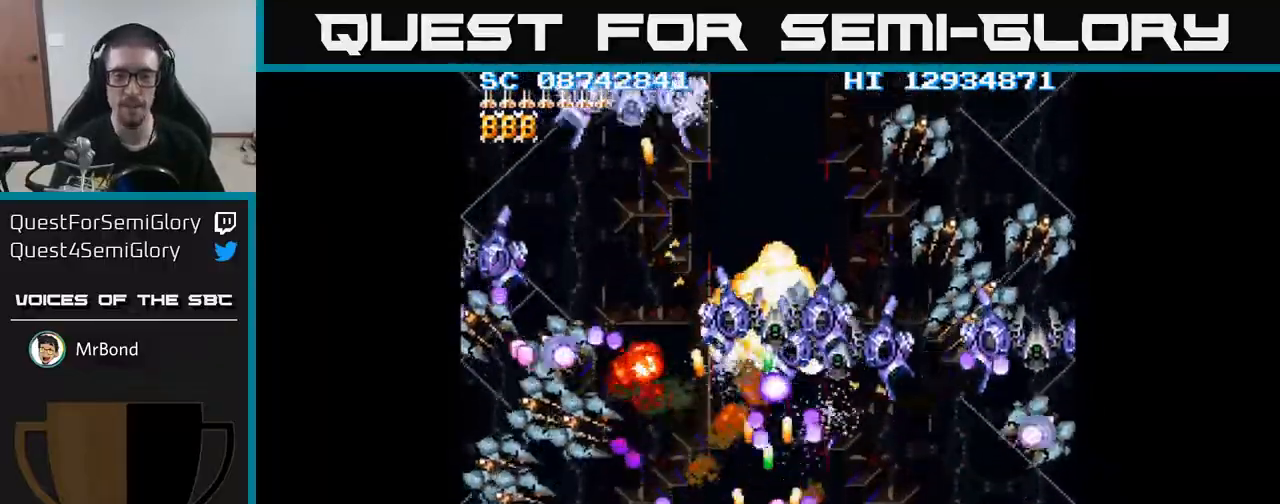
Gameplay with a controller (Xbox layout); each line is a JSON object with the inputs held at the frame after it. "events" lists button and stick changes between this image and that frame as [ms after this image, input, new state], when the widget could be followed in between. Not read: left_stick right_stick.
{"buttons": ["A"], "events": [[83, "DPAD_LEFT", "up"], [233, "DPAD_UP", "down"], [400, "DPAD_UP", "up"]]}
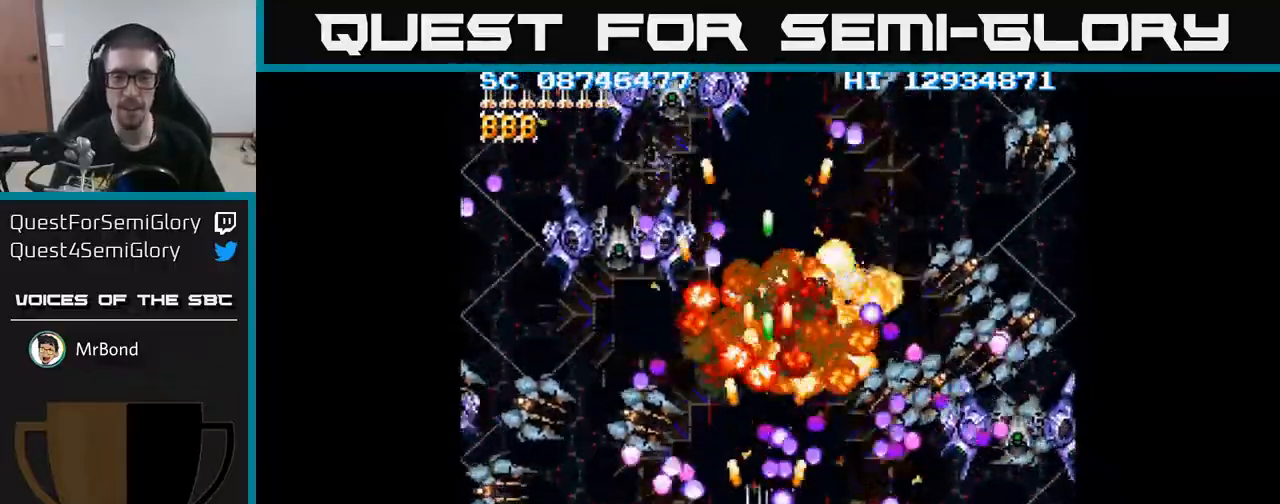
{"buttons": ["A", "DPAD_RIGHT"], "events": [[17, "DPAD_LEFT", "down"], [383, "DPAD_UP", "down"], [417, "DPAD_LEFT", "up"], [467, "DPAD_RIGHT", "down"], [483, "DPAD_UP", "up"]]}
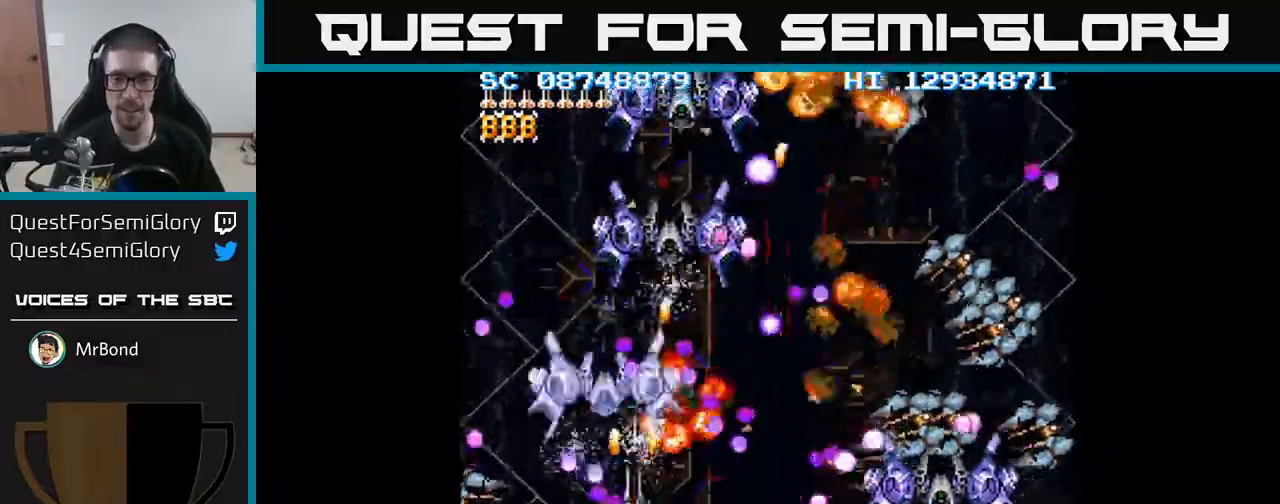
{"buttons": ["A", "DPAD_UP", "DPAD_RIGHT"], "events": [[33, "DPAD_DOWN", "down"], [33, "DPAD_RIGHT", "up"], [100, "DPAD_LEFT", "down"], [183, "DPAD_LEFT", "up"], [217, "DPAD_DOWN", "up"], [217, "DPAD_RIGHT", "down"], [367, "DPAD_UP", "down"], [383, "X", "down"], [500, "X", "up"]]}
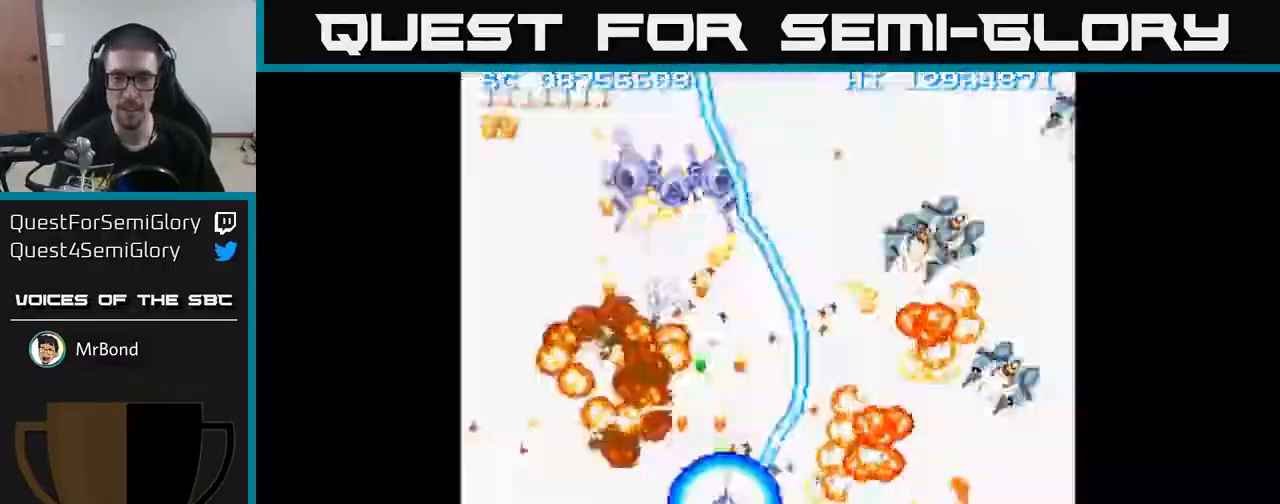
{"buttons": ["A", "DPAD_RIGHT"], "events": [[200, "DPAD_UP", "up"]]}
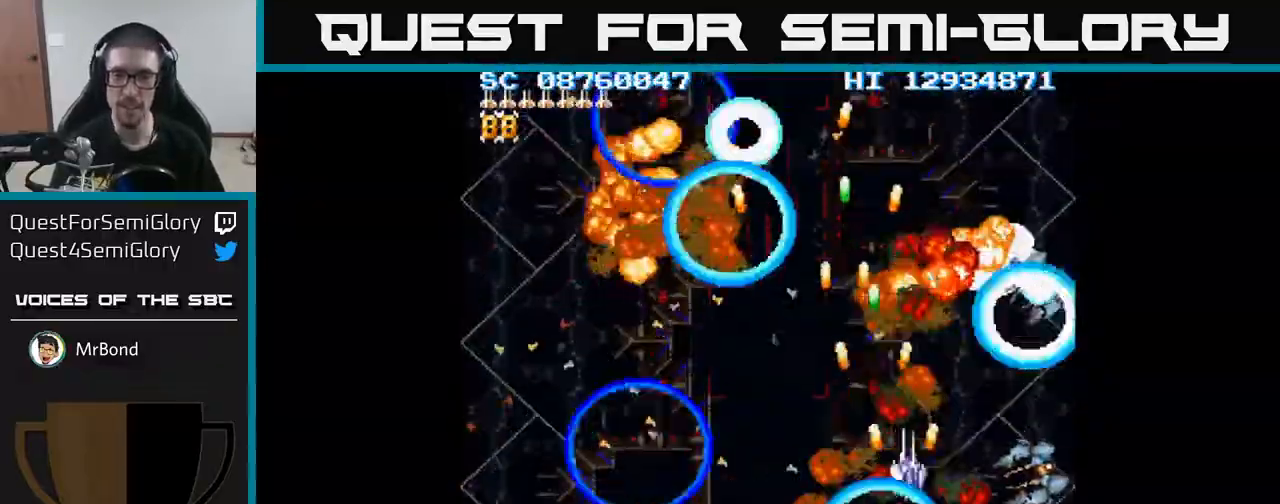
{"buttons": ["A", "DPAD_DOWN"], "events": [[267, "DPAD_DOWN", "down"], [350, "DPAD_RIGHT", "up"]]}
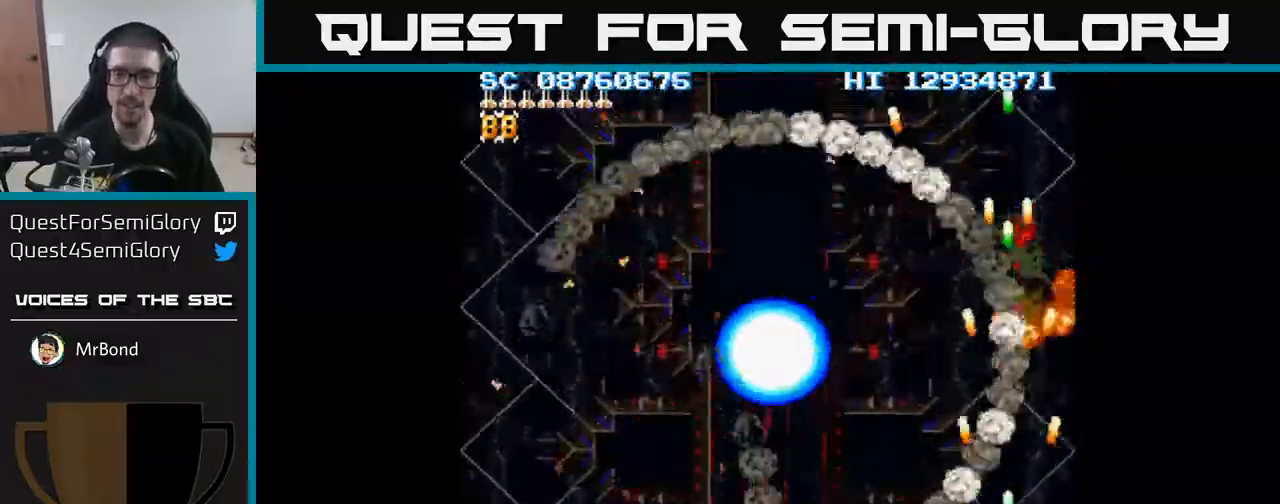
{"buttons": ["A", "DPAD_LEFT"], "events": [[133, "DPAD_LEFT", "down"], [150, "DPAD_DOWN", "up"]]}
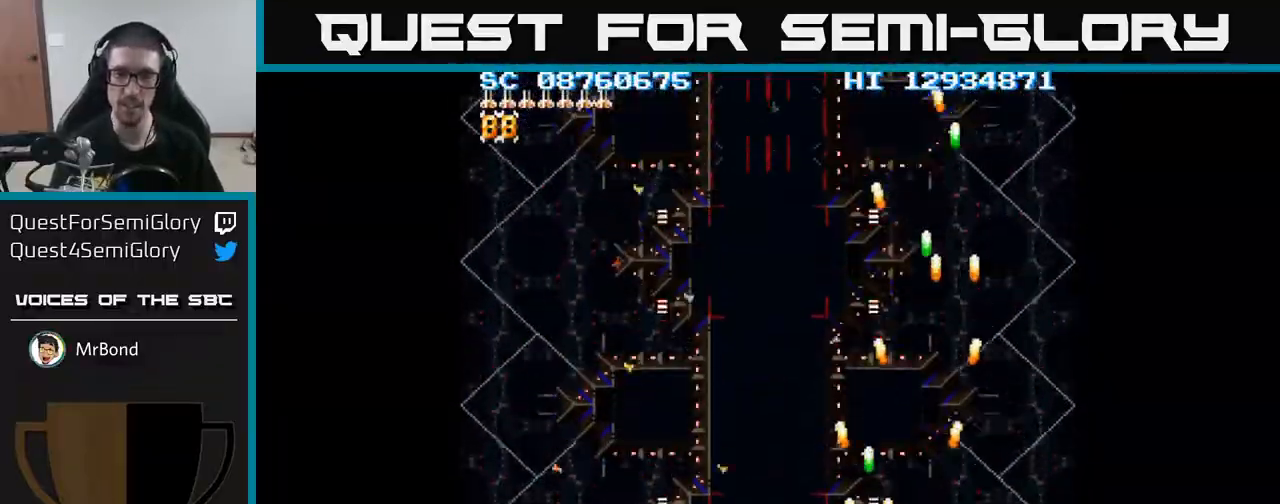
{"buttons": ["A"], "events": [[133, "DPAD_LEFT", "up"], [133, "DPAD_UP", "down"], [233, "DPAD_UP", "up"]]}
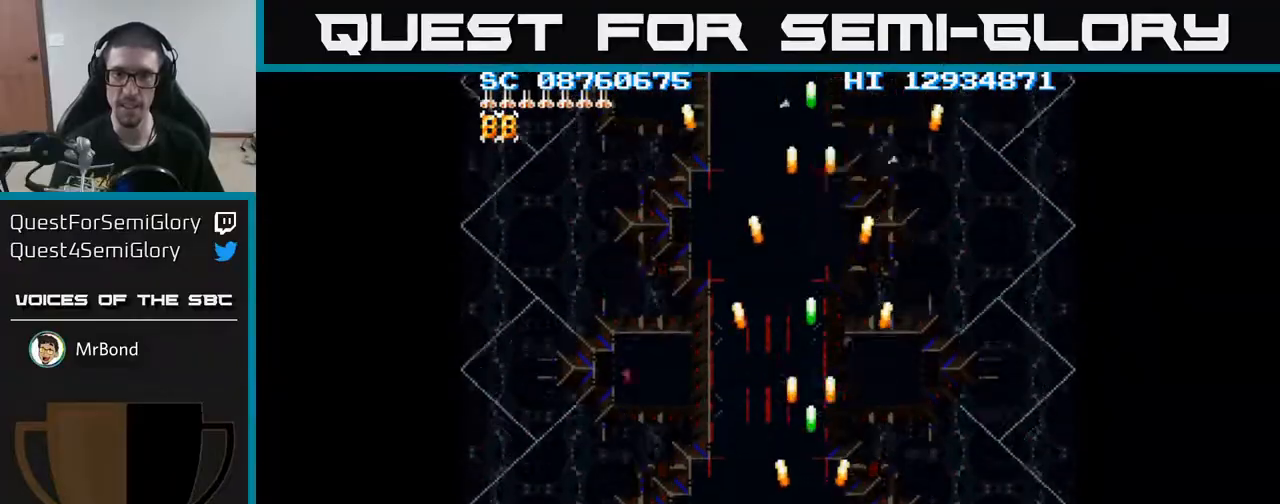
{"buttons": ["A", "DPAD_UP", "DPAD_LEFT"], "events": [[50, "DPAD_RIGHT", "down"], [283, "DPAD_DOWN", "down"], [317, "DPAD_RIGHT", "up"], [433, "DPAD_DOWN", "up"], [433, "DPAD_LEFT", "down"], [500, "DPAD_UP", "down"]]}
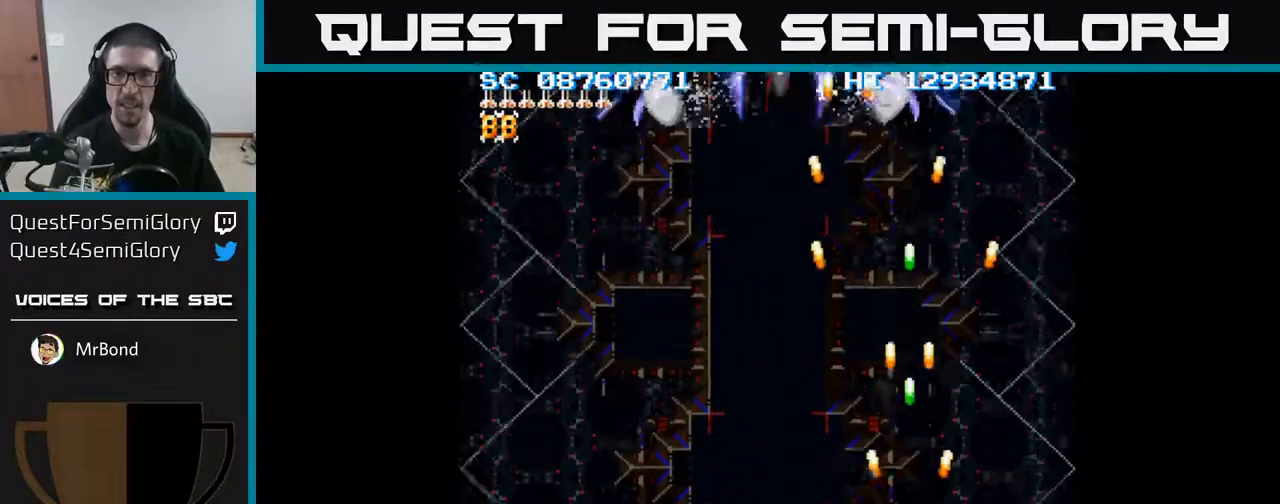
{"buttons": ["A", "DPAD_UP"], "events": [[17, "DPAD_LEFT", "up"]]}
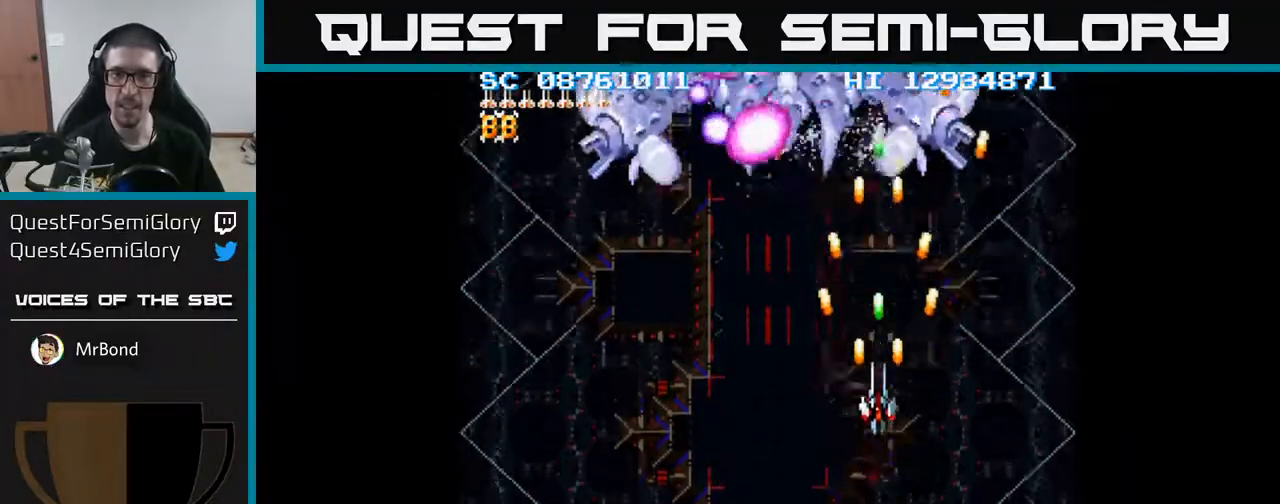
{"buttons": ["A", "DPAD_LEFT"], "events": [[117, "DPAD_LEFT", "down"], [117, "DPAD_UP", "up"], [150, "DPAD_DOWN", "down"], [250, "DPAD_LEFT", "up"], [367, "DPAD_LEFT", "down"], [467, "DPAD_DOWN", "up"]]}
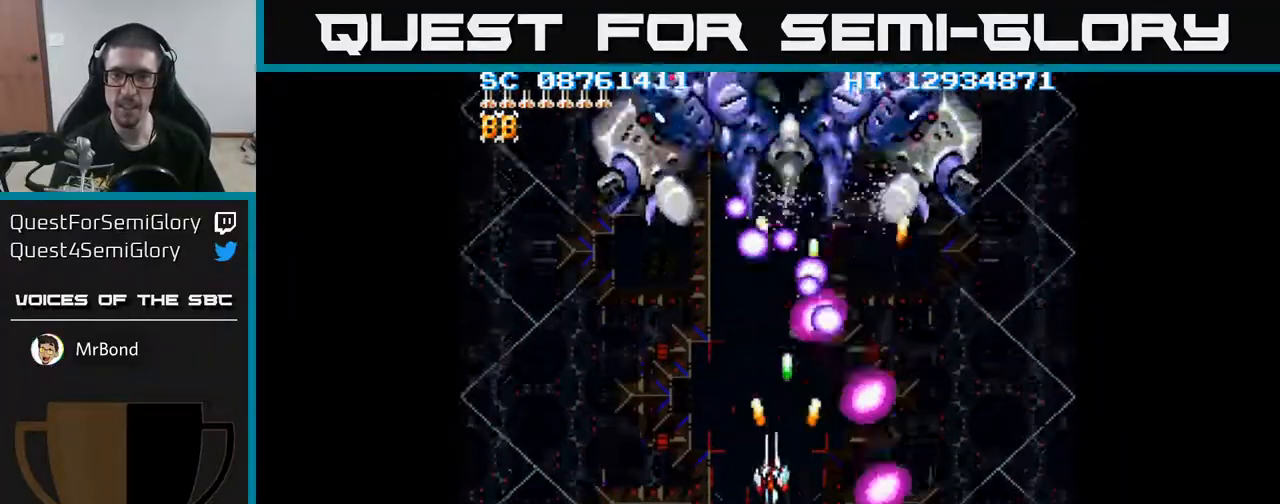
{"buttons": ["A", "DPAD_RIGHT"], "events": [[33, "DPAD_UP", "down"], [83, "DPAD_LEFT", "up"], [333, "DPAD_LEFT", "down"], [450, "DPAD_LEFT", "up"], [483, "DPAD_UP", "up"], [500, "DPAD_RIGHT", "down"]]}
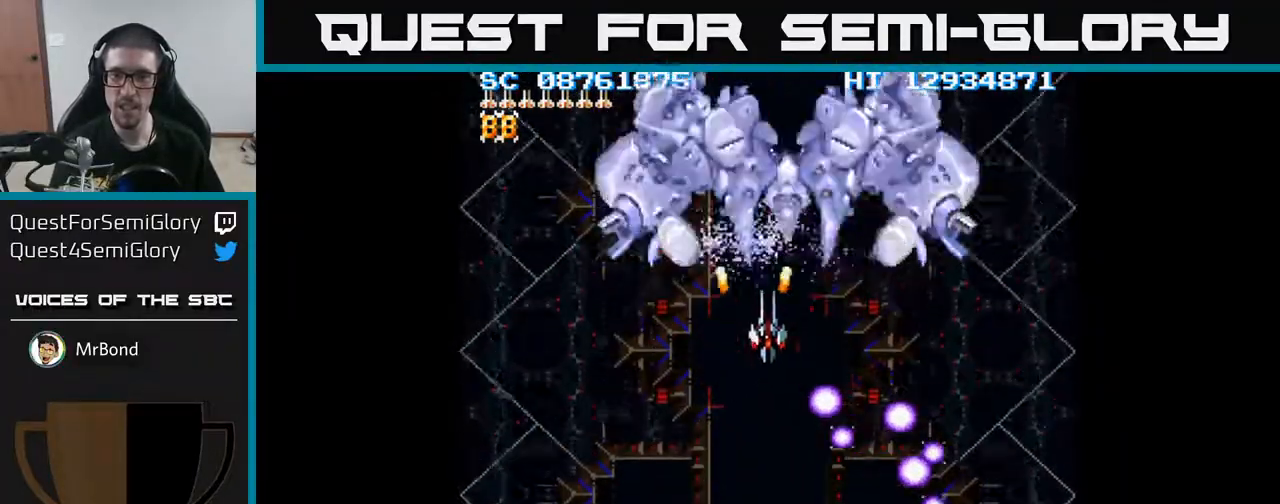
{"buttons": ["A", "DPAD_DOWN"], "events": [[133, "DPAD_DOWN", "down"], [150, "DPAD_RIGHT", "up"], [333, "DPAD_DOWN", "up"], [483, "DPAD_DOWN", "down"]]}
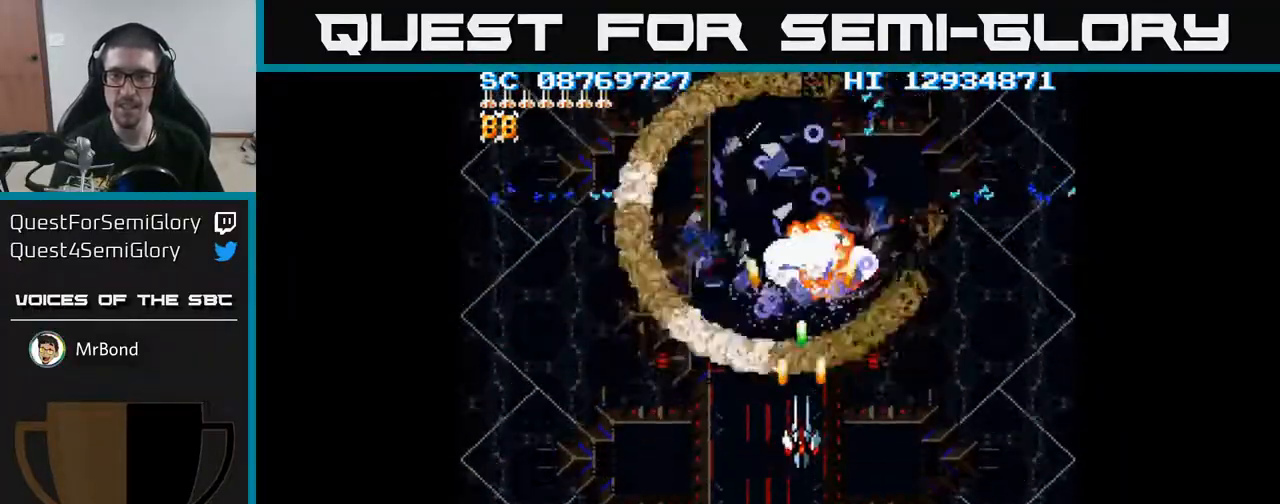
{"buttons": ["A", "DPAD_DOWN"], "events": [[150, "DPAD_LEFT", "down"], [450, "DPAD_LEFT", "up"]]}
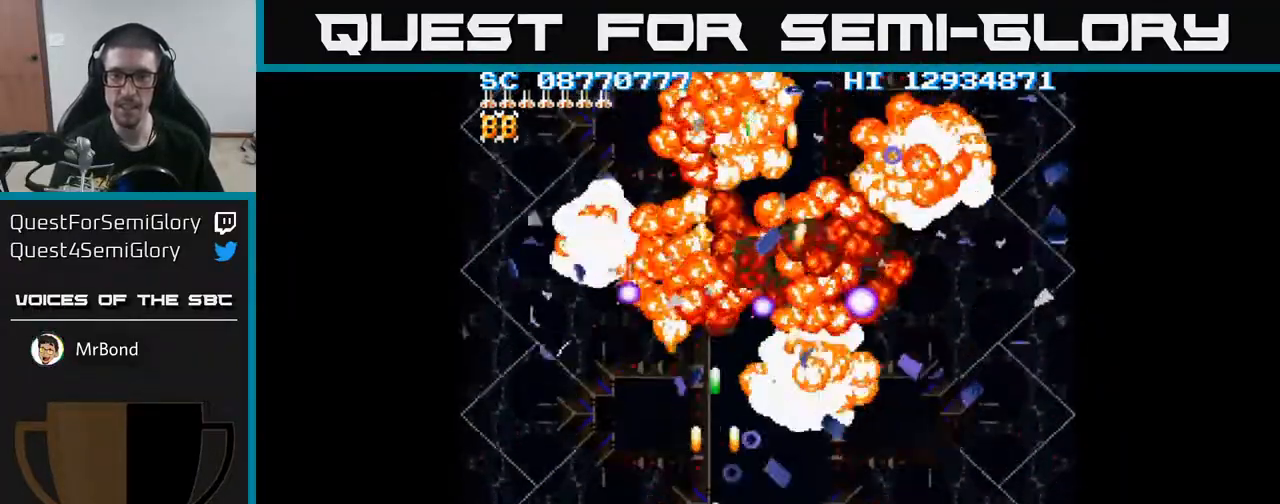
{"buttons": ["A", "DPAD_UP", "DPAD_LEFT"], "events": [[117, "DPAD_LEFT", "down"], [217, "DPAD_DOWN", "up"], [400, "DPAD_UP", "down"]]}
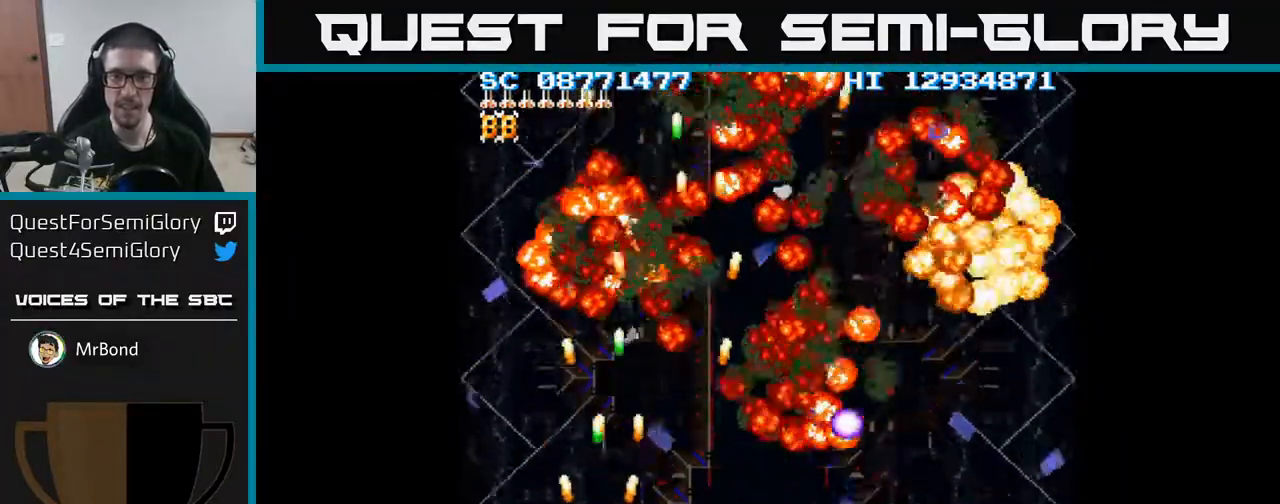
{"buttons": ["A", "DPAD_RIGHT"], "events": [[17, "DPAD_LEFT", "up"], [217, "DPAD_RIGHT", "down"], [433, "DPAD_UP", "up"]]}
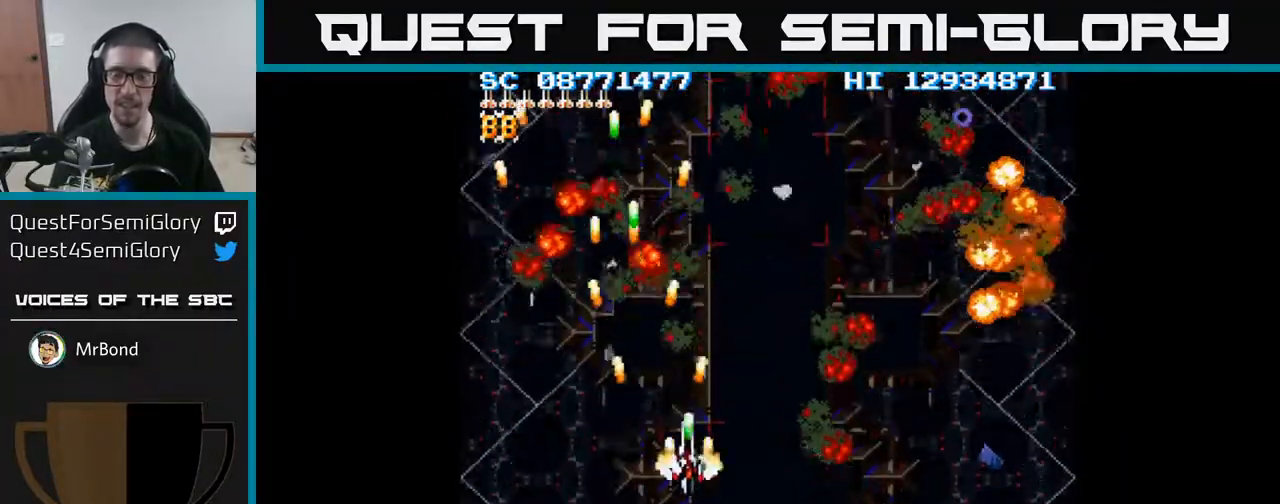
{"buttons": ["A", "DPAD_RIGHT"], "events": [[250, "A", "up"], [267, "A", "down"]]}
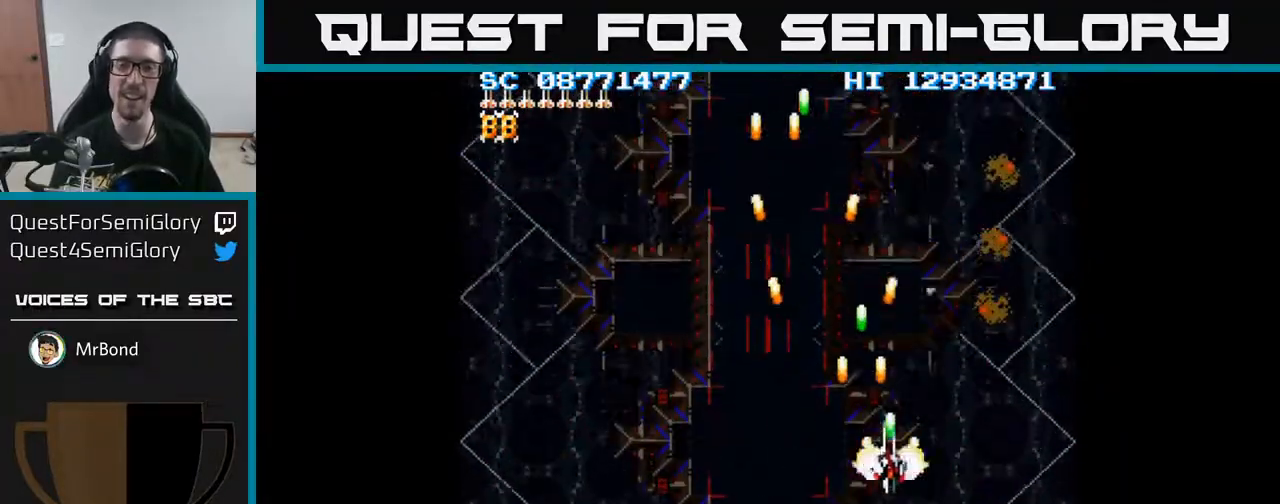
{"buttons": ["A"], "events": [[217, "DPAD_RIGHT", "up"]]}
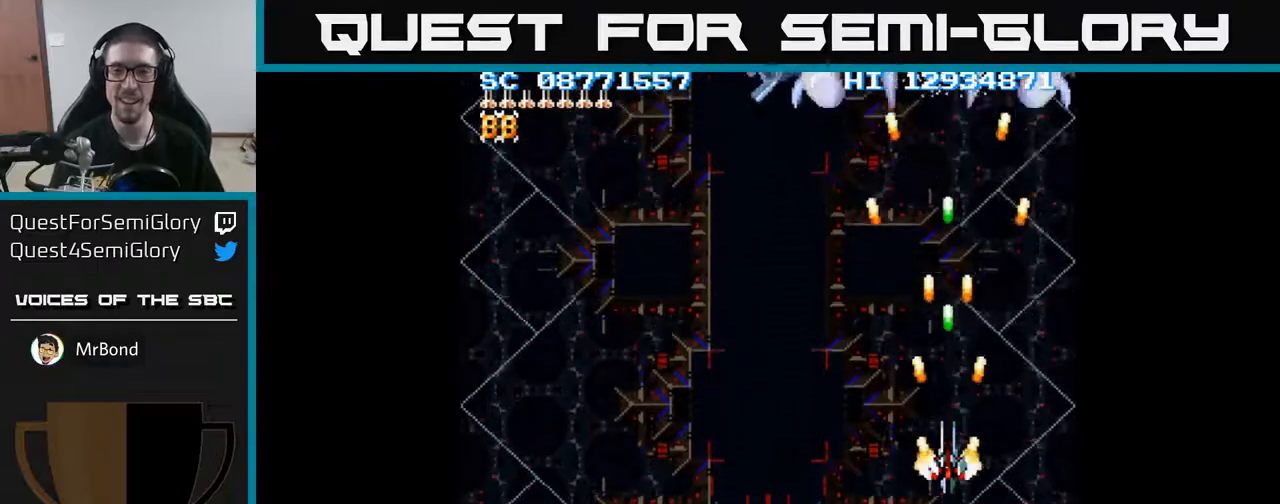
{"buttons": ["A", "DPAD_DOWN"], "events": [[500, "DPAD_DOWN", "down"]]}
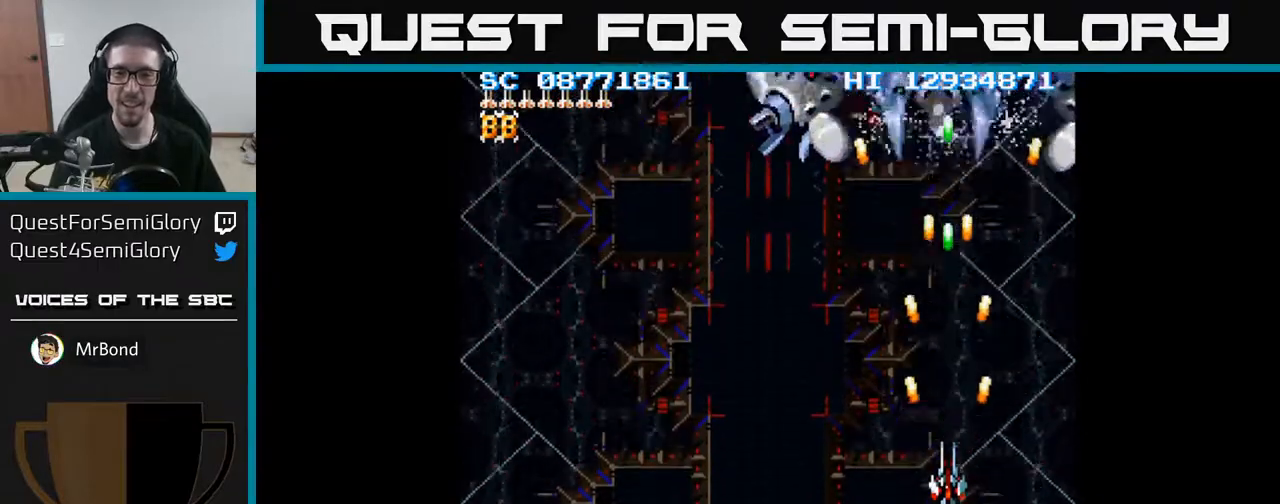
{"buttons": ["A", "DPAD_DOWN", "DPAD_LEFT"], "events": [[117, "DPAD_DOWN", "up"], [267, "DPAD_DOWN", "down"], [367, "DPAD_DOWN", "up"], [433, "DPAD_DOWN", "down"], [483, "DPAD_LEFT", "down"]]}
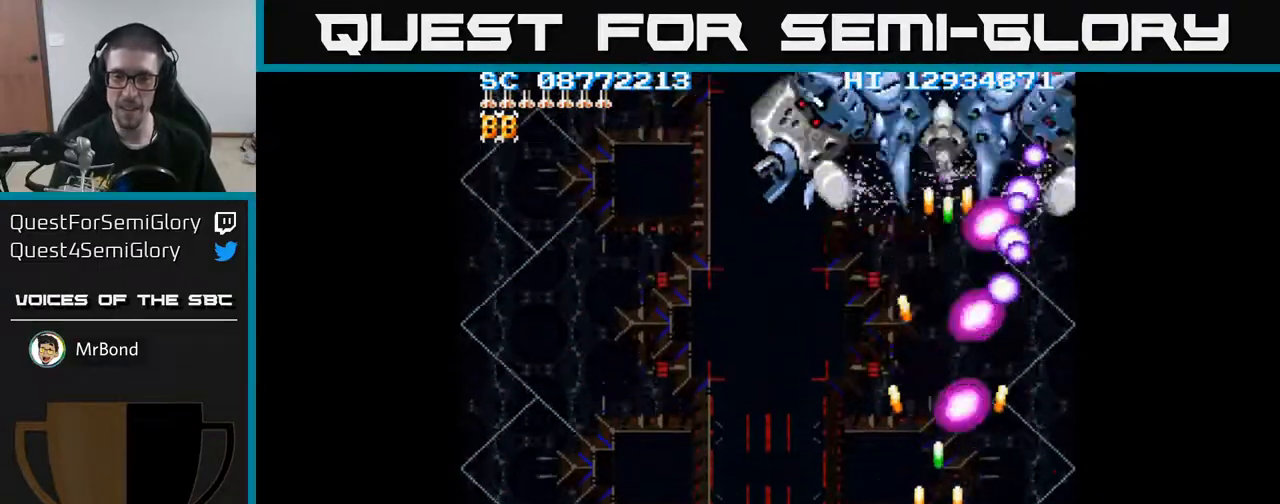
{"buttons": ["A", "DPAD_UP"], "events": [[17, "DPAD_DOWN", "up"], [167, "DPAD_UP", "down"], [217, "DPAD_LEFT", "up"]]}
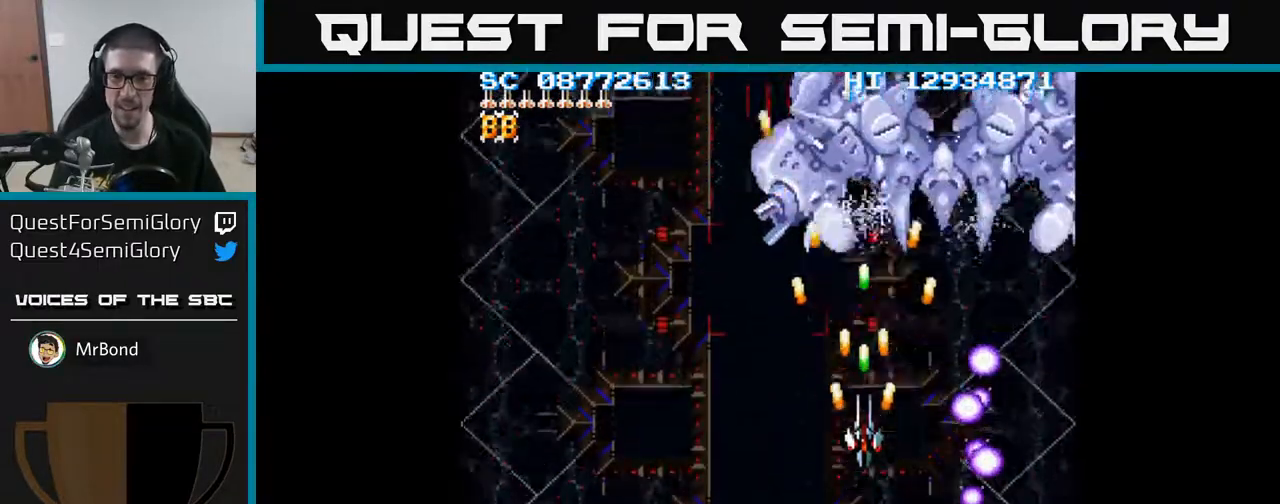
{"buttons": ["A", "DPAD_DOWN"], "events": [[83, "DPAD_RIGHT", "down"], [367, "DPAD_UP", "up"], [433, "DPAD_RIGHT", "up"], [450, "DPAD_DOWN", "down"]]}
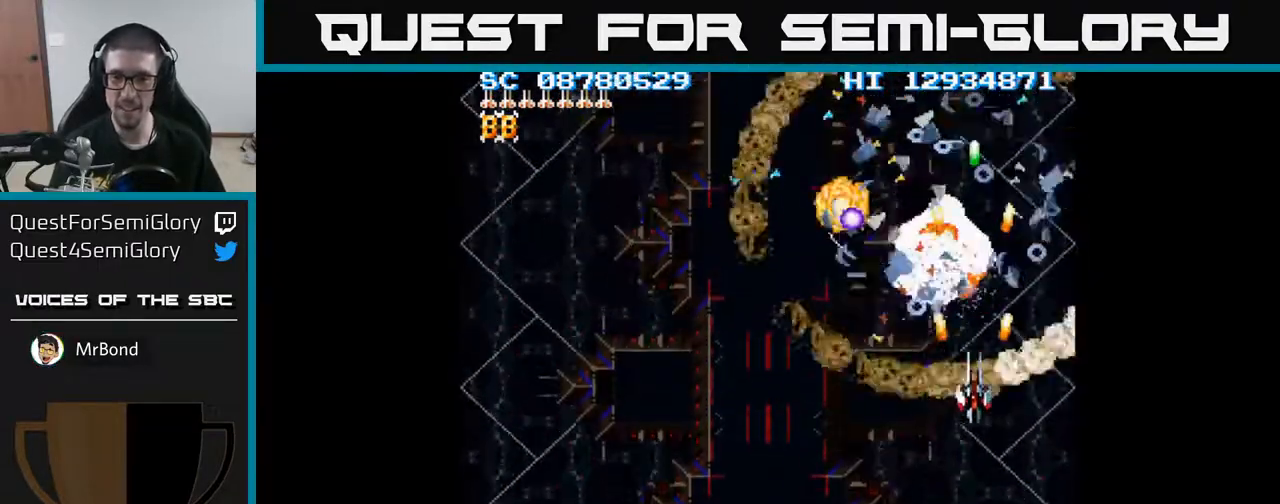
{"buttons": ["A", "DPAD_DOWN", "DPAD_LEFT"], "events": [[167, "DPAD_LEFT", "down"]]}
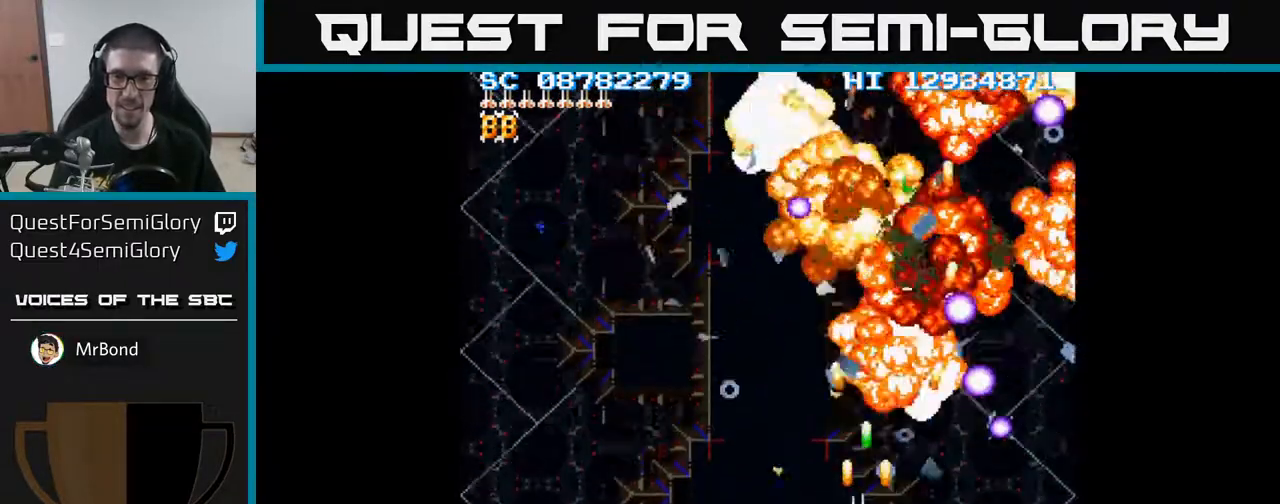
{"buttons": ["A", "DPAD_LEFT"], "events": [[150, "DPAD_DOWN", "up"]]}
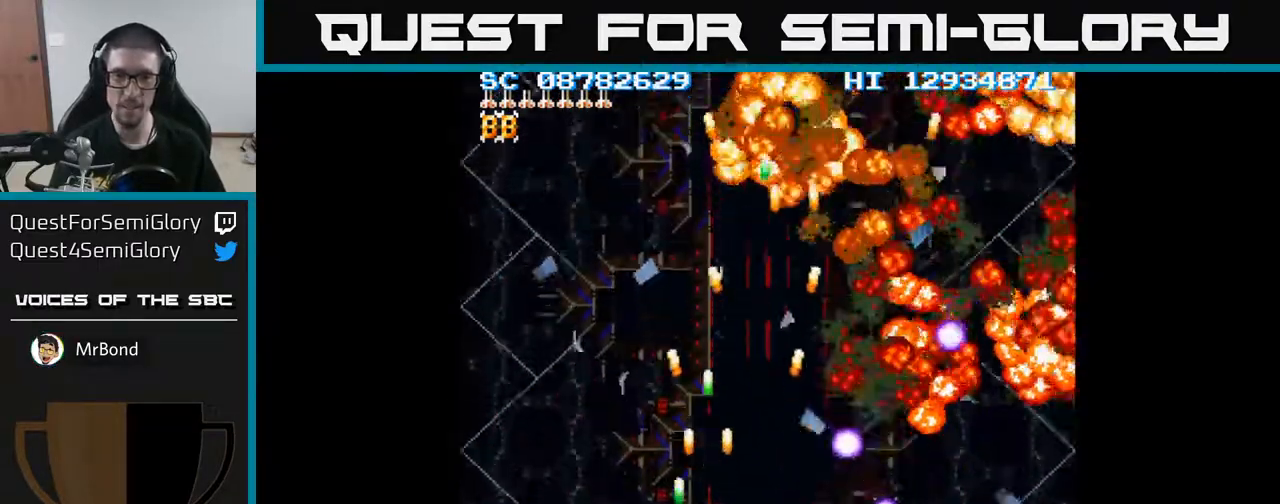
{"buttons": ["A", "DPAD_UP", "DPAD_RIGHT"], "events": [[350, "DPAD_LEFT", "up"], [400, "DPAD_UP", "down"], [467, "DPAD_RIGHT", "down"]]}
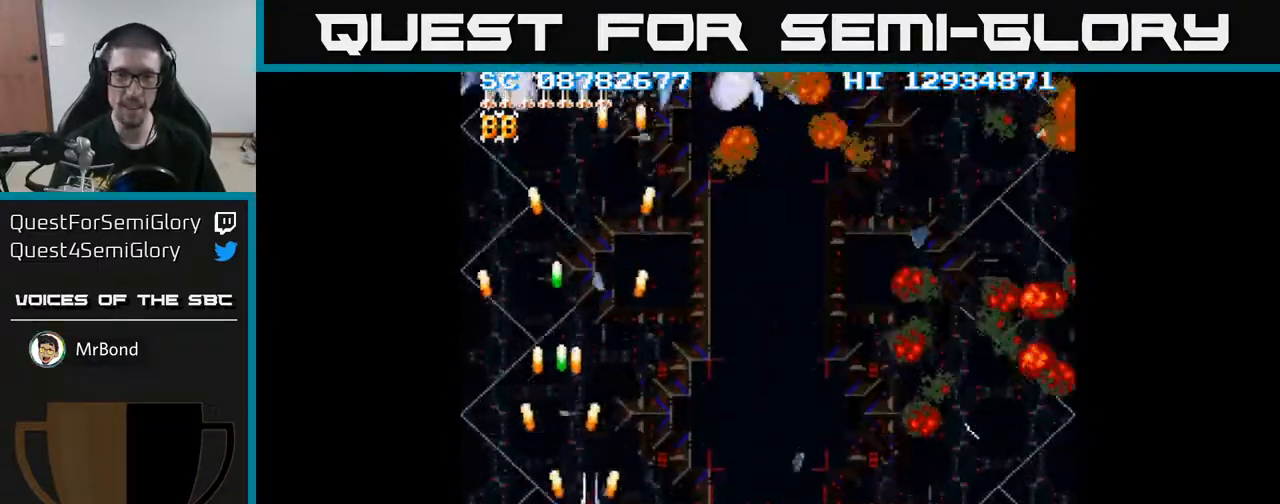
{"buttons": ["A", "DPAD_DOWN", "DPAD_RIGHT"], "events": [[33, "DPAD_UP", "up"], [83, "DPAD_UP", "down"], [100, "DPAD_RIGHT", "up"], [250, "DPAD_UP", "up"], [417, "DPAD_RIGHT", "down"], [467, "DPAD_DOWN", "down"]]}
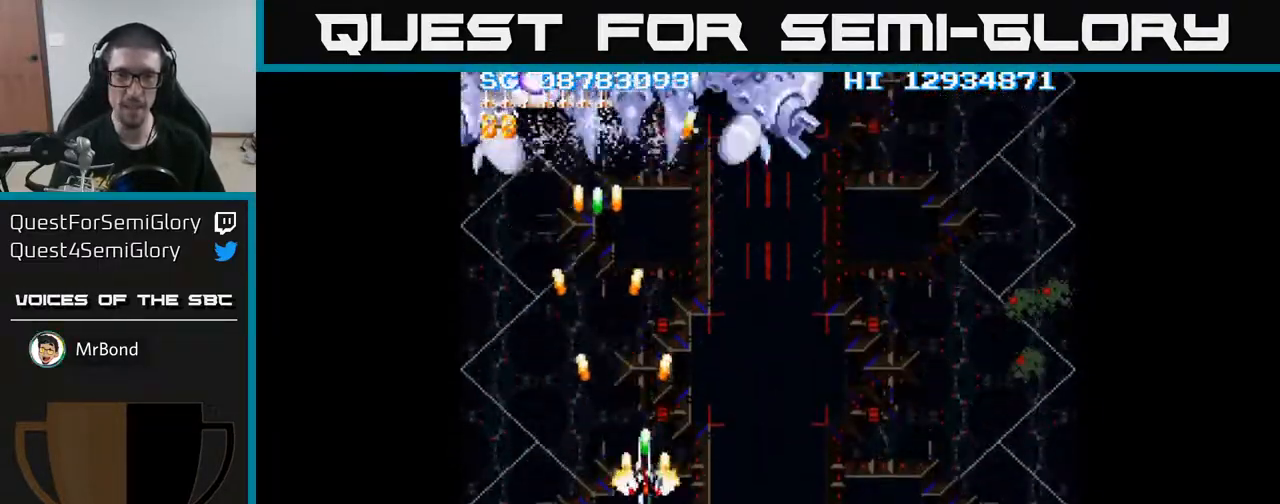
{"buttons": ["A", "DPAD_LEFT"], "events": [[50, "DPAD_RIGHT", "up"], [433, "DPAD_DOWN", "up"], [483, "DPAD_LEFT", "down"]]}
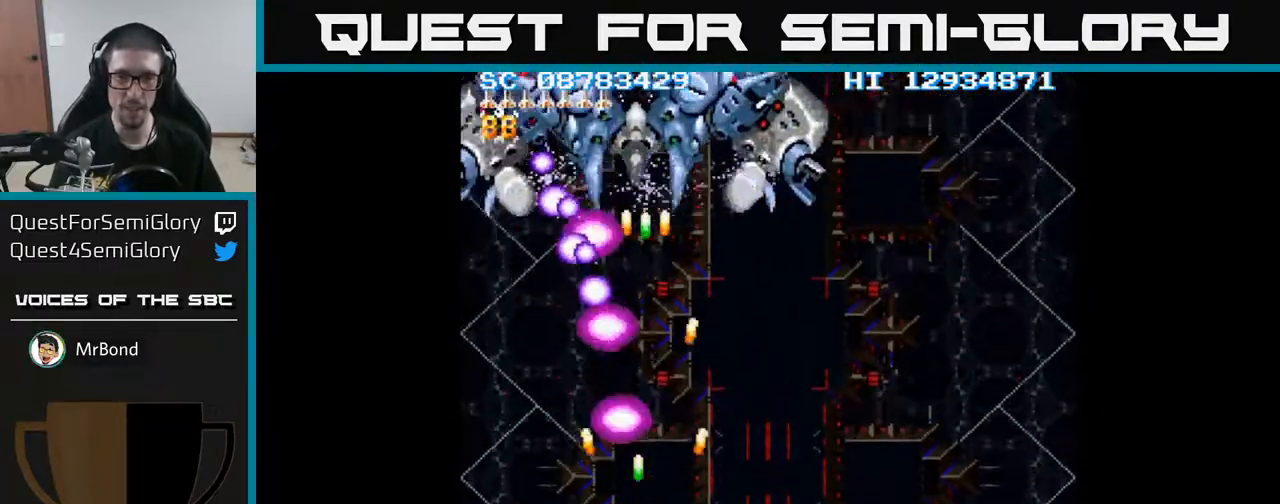
{"buttons": ["A", "DPAD_UP"], "events": [[150, "DPAD_UP", "down"], [300, "DPAD_LEFT", "up"]]}
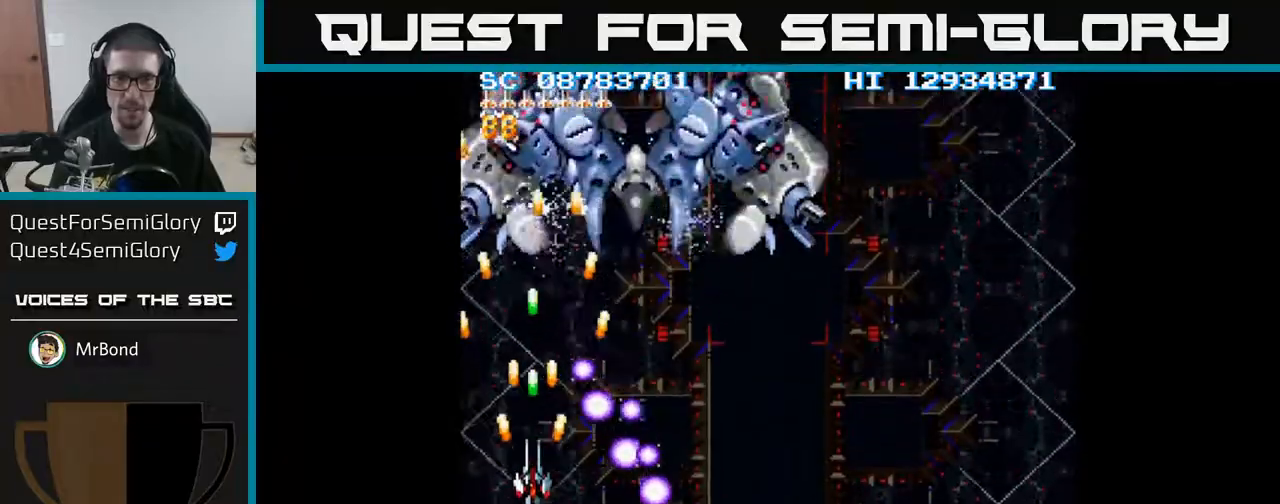
{"buttons": ["A", "DPAD_DOWN"], "events": [[250, "DPAD_RIGHT", "down"], [250, "DPAD_UP", "up"], [417, "DPAD_DOWN", "down"], [450, "DPAD_RIGHT", "up"]]}
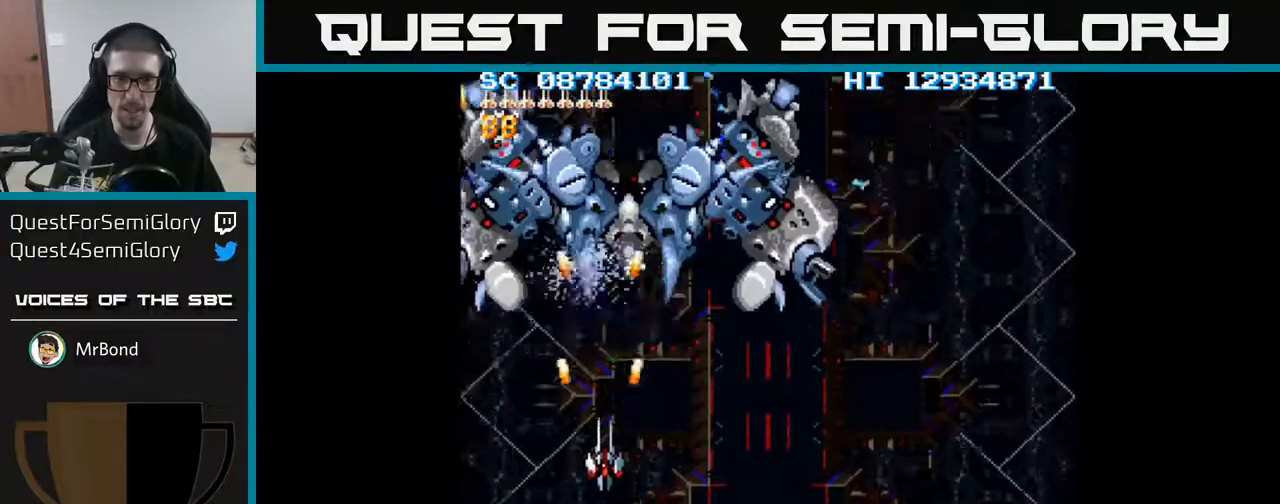
{"buttons": ["A", "DPAD_RIGHT"], "events": [[50, "DPAD_RIGHT", "down"], [417, "DPAD_DOWN", "up"]]}
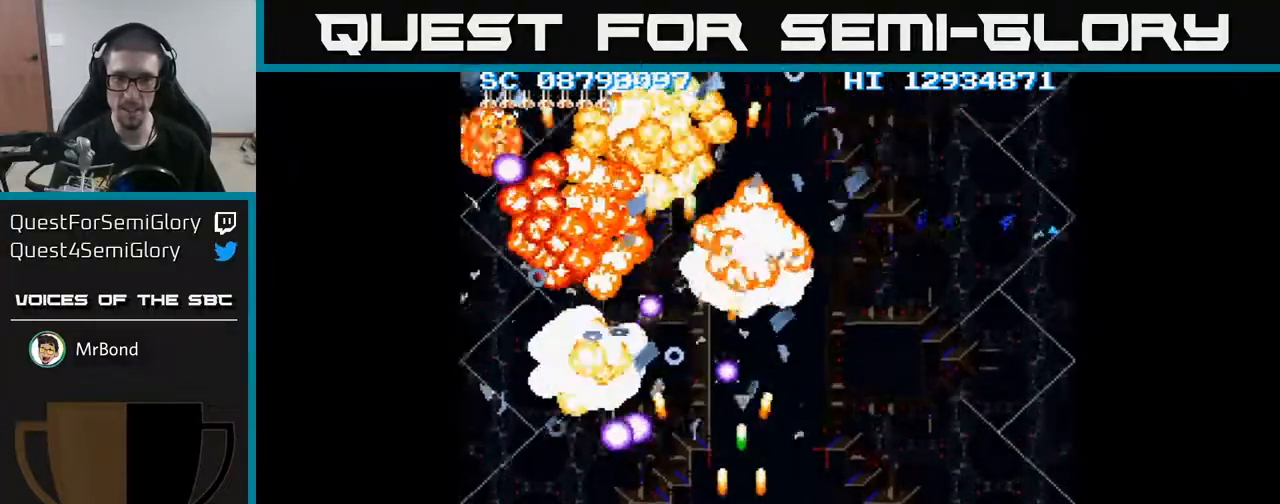
{"buttons": ["A", "DPAD_RIGHT"], "events": []}